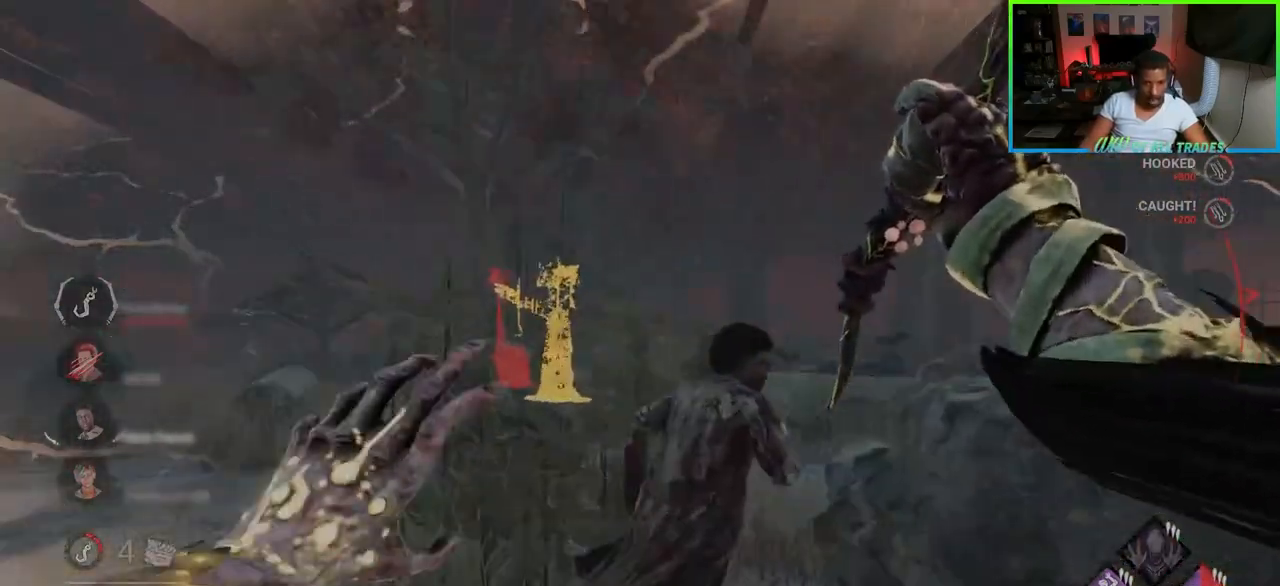
Gameplay with keyboard and mouse; each line is a JSON object with the keys and mouse buttons held at the frame after it. "events" lists presses ("down") and releases ("up") of "a", "ctrl", "d", "e", "f", "q", "r", "s", "shift", "space", "tab", "w", "mouse_left", "mouse_wheel", "mouse_right", "mouse_mb4" and "mouse_mb5" between this image and that frame as [ms after this image, input, new state], when the widget could be followed in between. "mouse_left", "mouse_wheel", "mouse_right", "mouse_mb4", "mouse_mb5" = the "left", "wheel", "right", "mb4", "mb5" buttons of the "mouse" list. No other keys are recorded. "wheel" means that the mouse wheel is clicked or scrolled. Not read: mouse_move.
{"keys": ["a", "w"], "mouse": [], "events": [[100, "d", "up"], [100, "mouse_left", "up"], [117, "mouse_left", "down"], [183, "mouse_left", "up"], [217, "a", "down"], [217, "mouse_left", "down"], [433, "mouse_left", "up"]]}
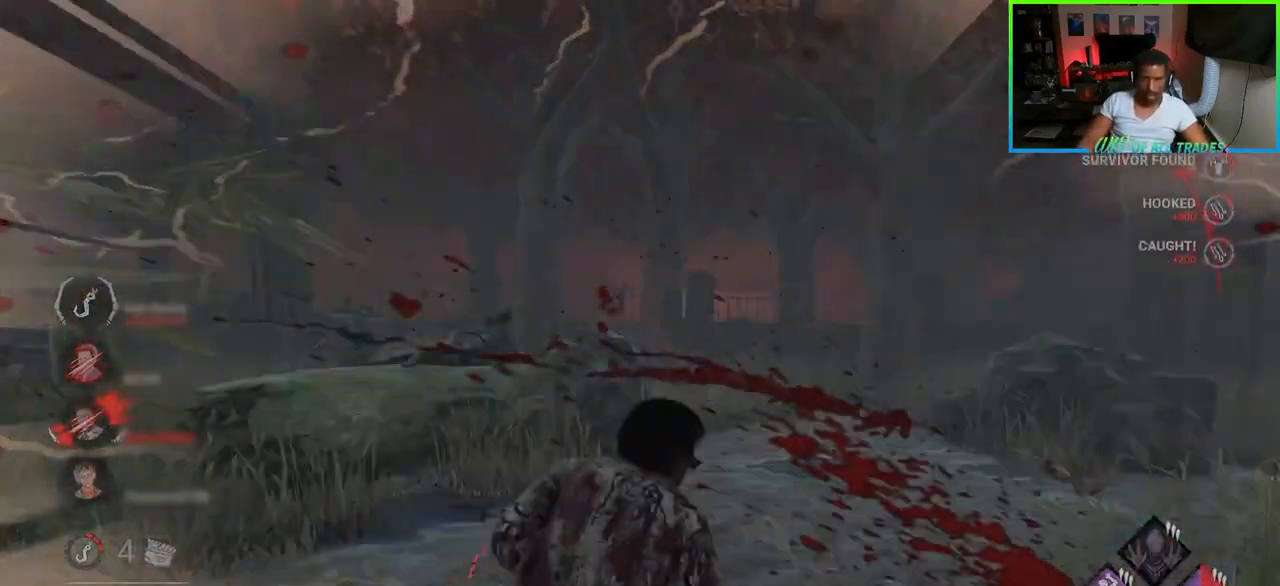
{"keys": ["d", "w"], "mouse": [], "events": [[17, "a", "up"], [100, "a", "down"], [333, "a", "up"], [383, "d", "down"]]}
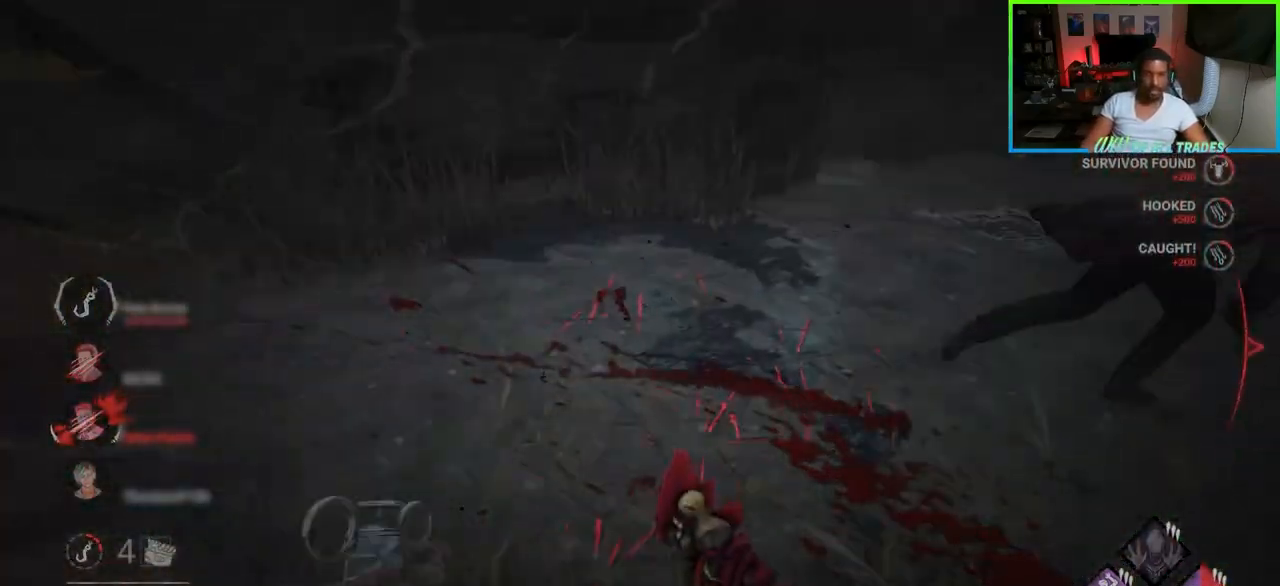
{"keys": ["a", "w"], "mouse": [], "events": [[50, "a", "down"], [67, "d", "up"]]}
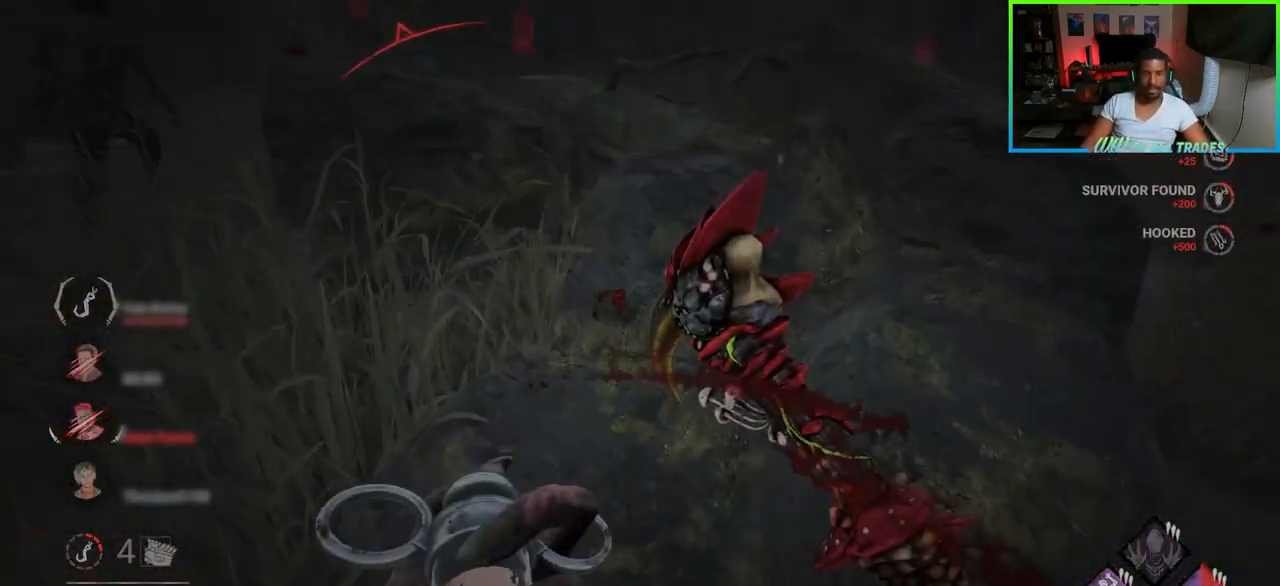
{"keys": ["w"], "mouse": [], "events": [[450, "a", "up"]]}
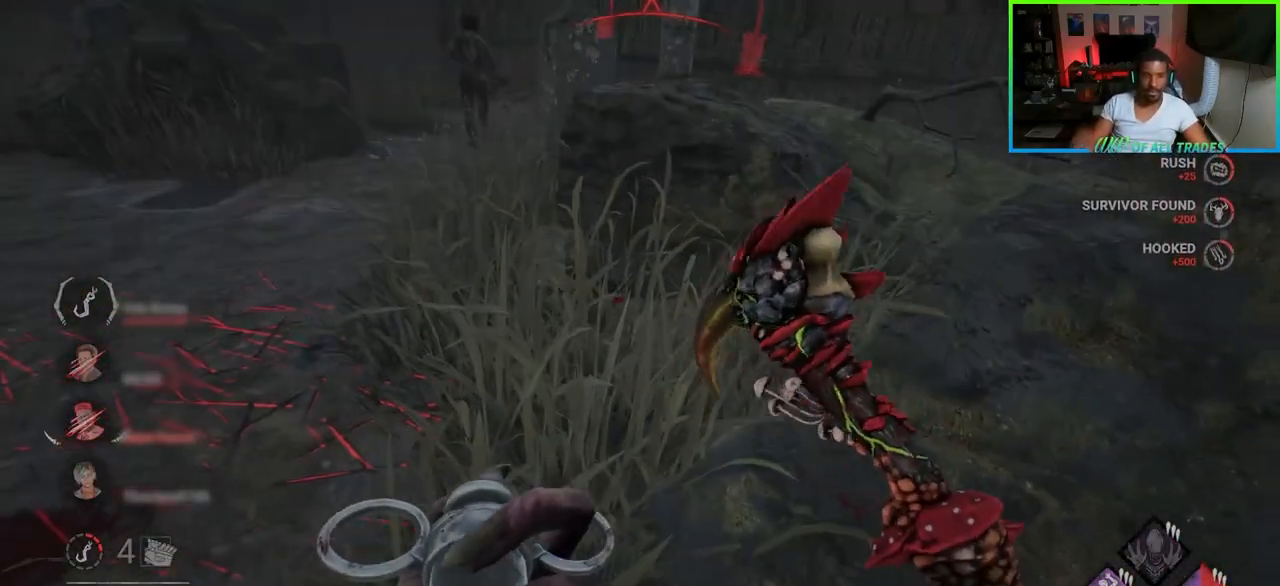
{"keys": ["a", "w"], "mouse": [], "events": [[133, "a", "down"]]}
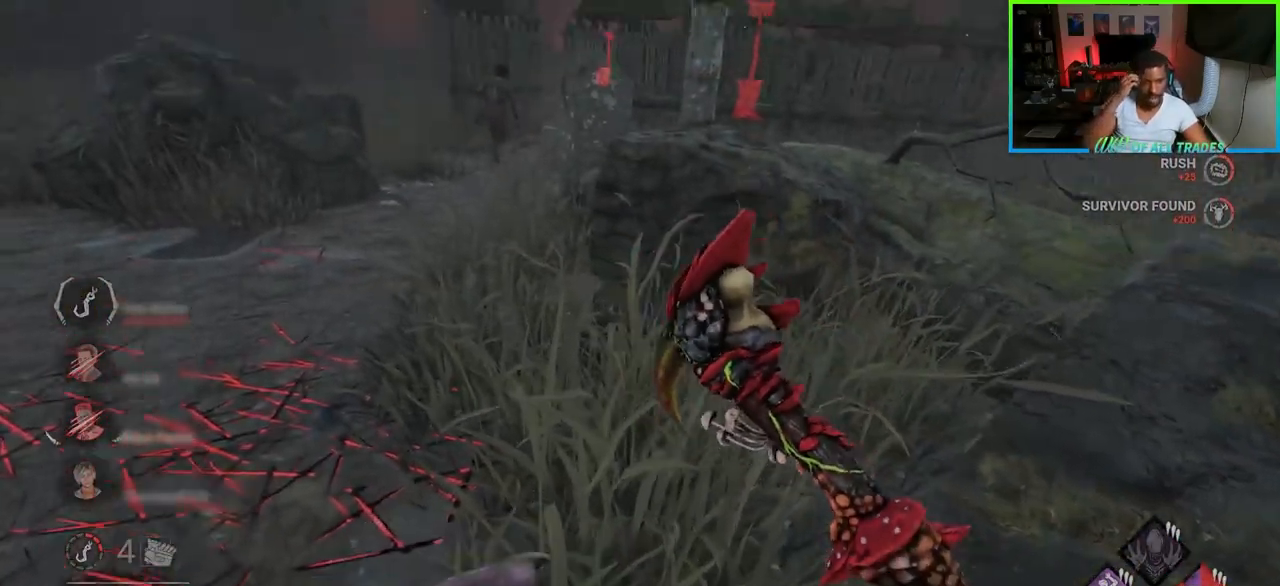
{"keys": ["a", "w"], "mouse": [], "events": []}
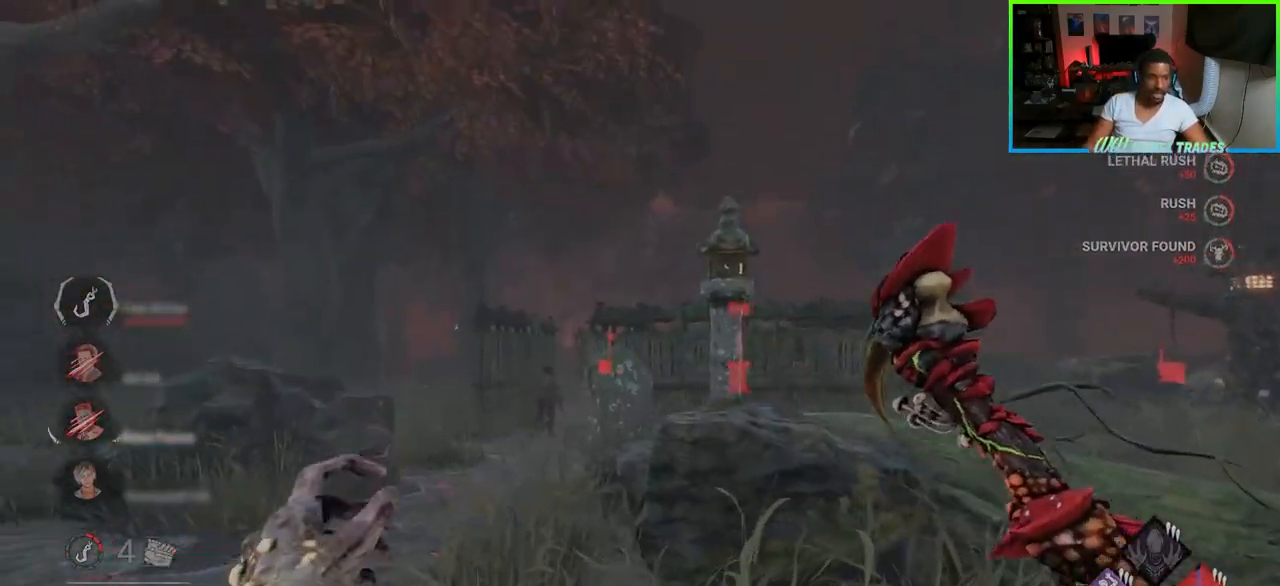
{"keys": ["w"], "mouse": [], "events": [[400, "a", "up"]]}
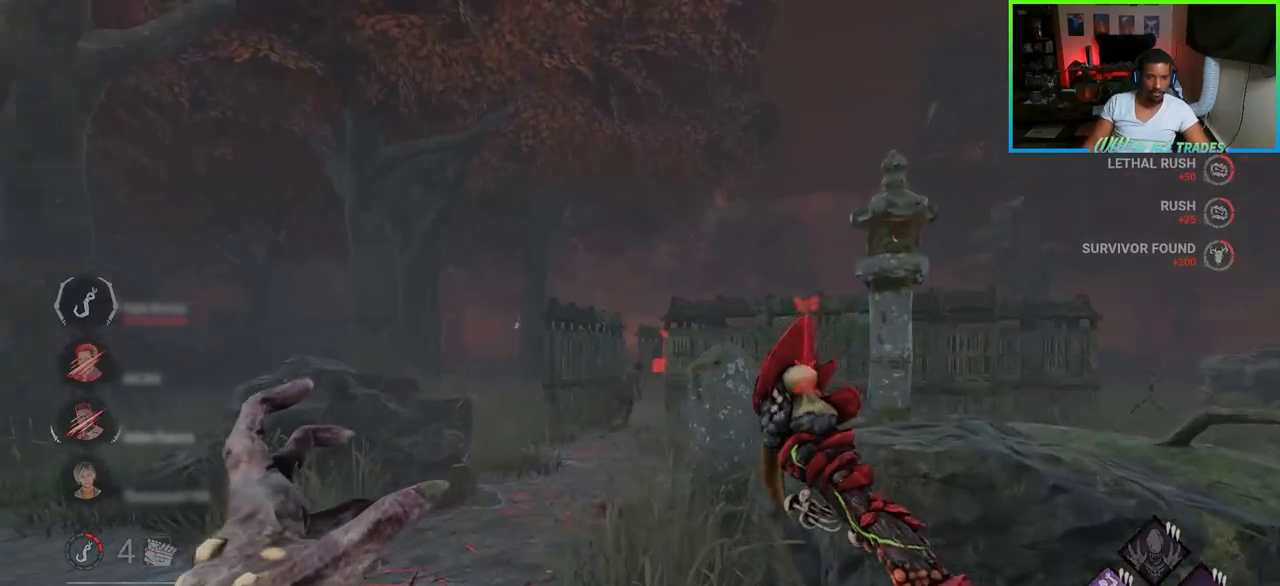
{"keys": ["w"], "mouse": [], "events": []}
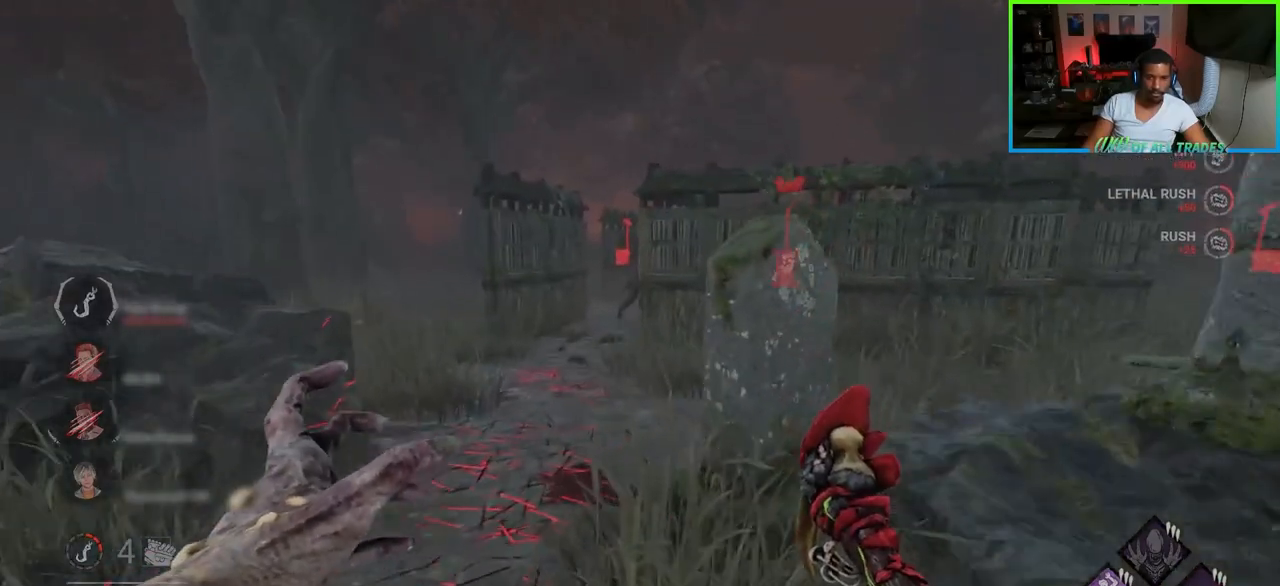
{"keys": ["w"], "mouse": [], "events": [[133, "a", "down"], [300, "a", "up"]]}
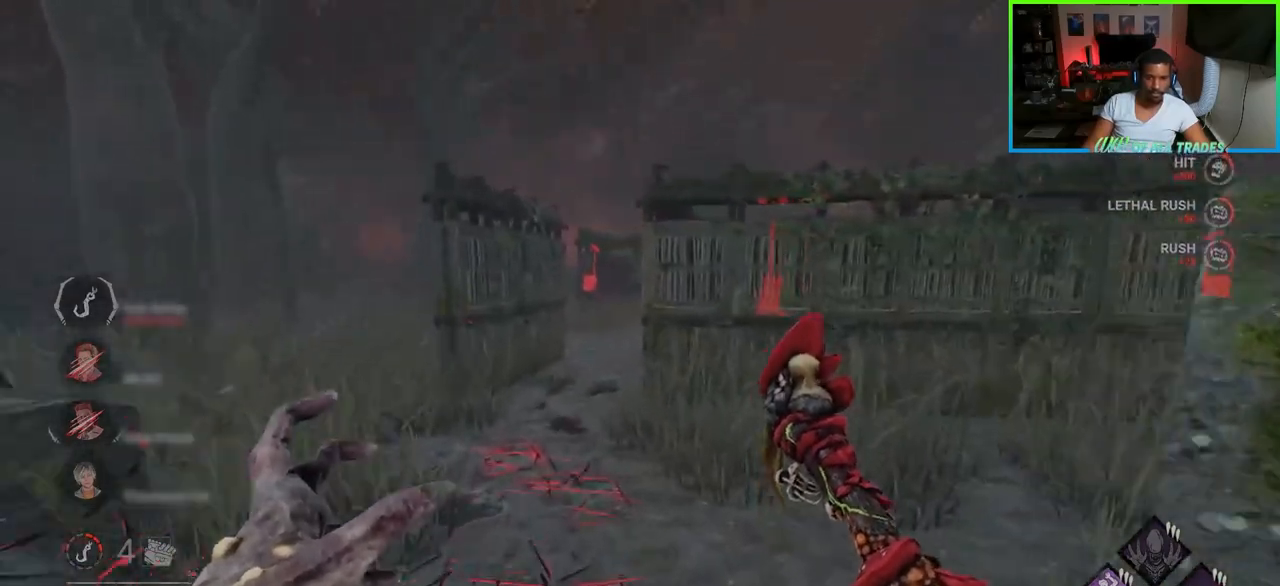
{"keys": ["a", "w"], "mouse": [], "events": [[100, "a", "down"], [250, "a", "up"], [400, "a", "down"]]}
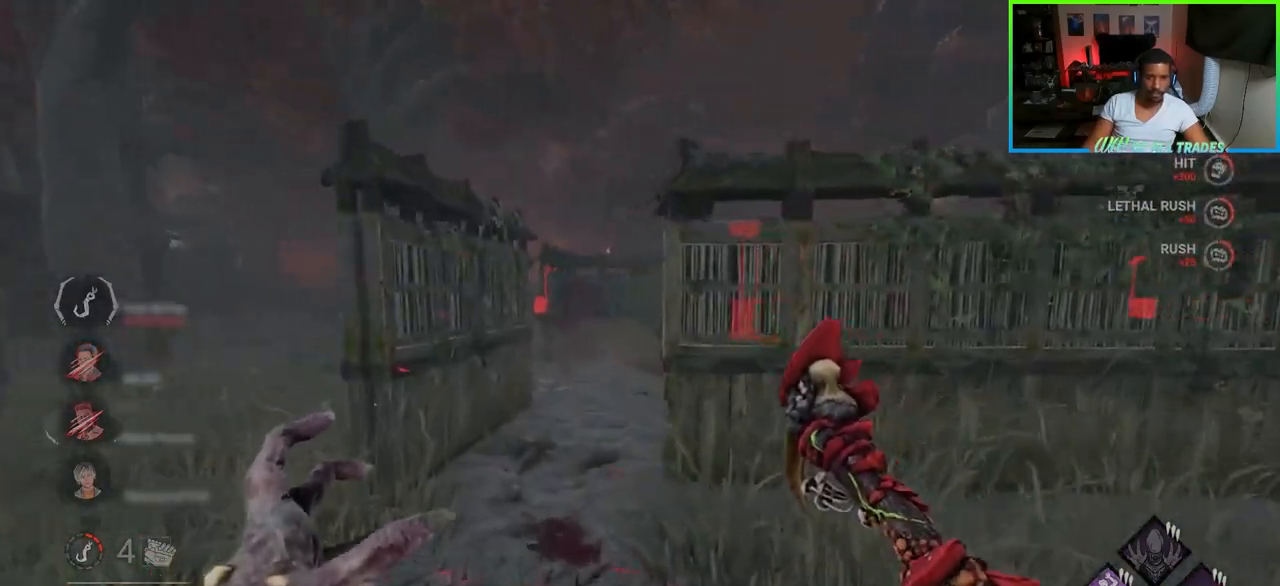
{"keys": ["a"], "mouse": [], "events": [[83, "a", "up"], [283, "a", "down"], [417, "w", "up"]]}
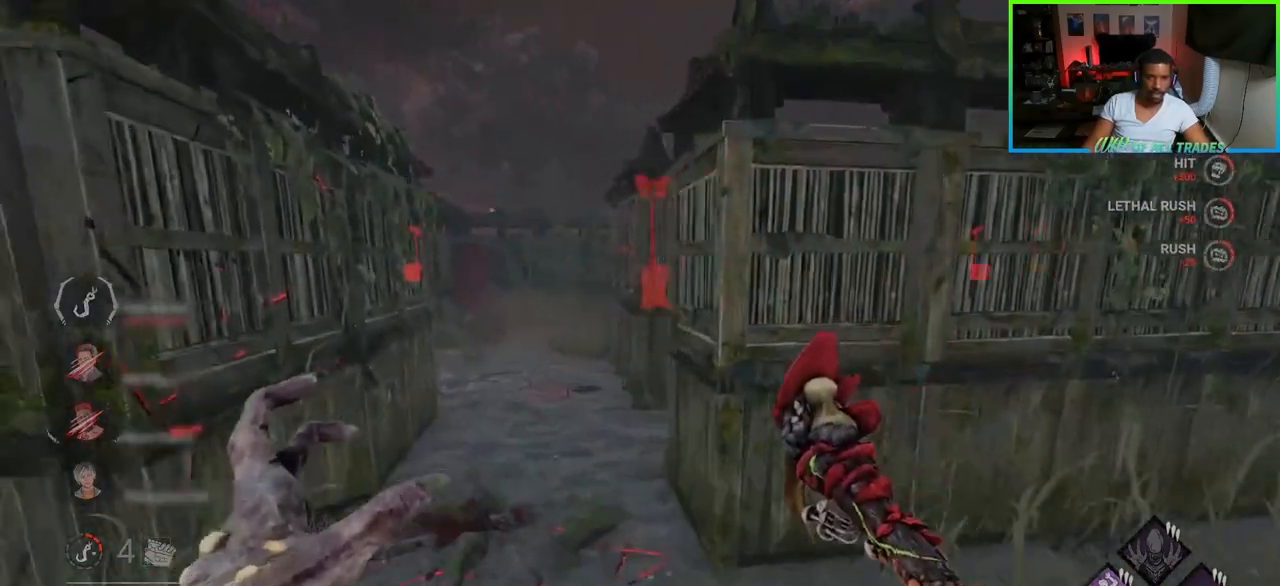
{"keys": ["a", "w"], "mouse": [], "events": [[150, "w", "down"]]}
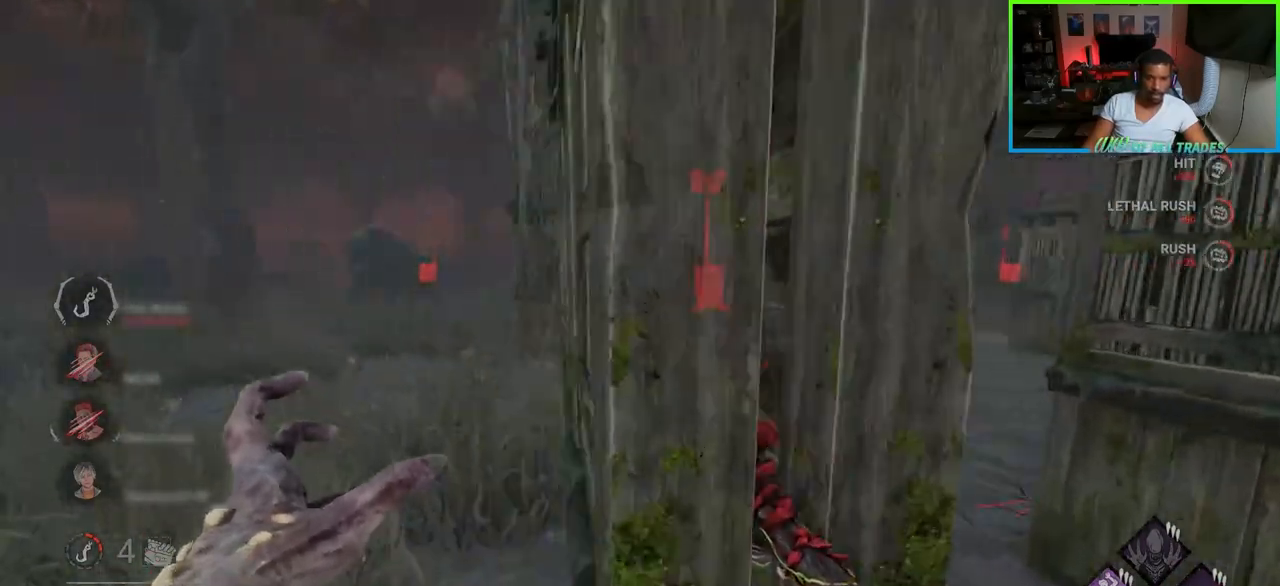
{"keys": ["a", "w"], "mouse": [], "events": [[350, "a", "up"], [483, "a", "down"]]}
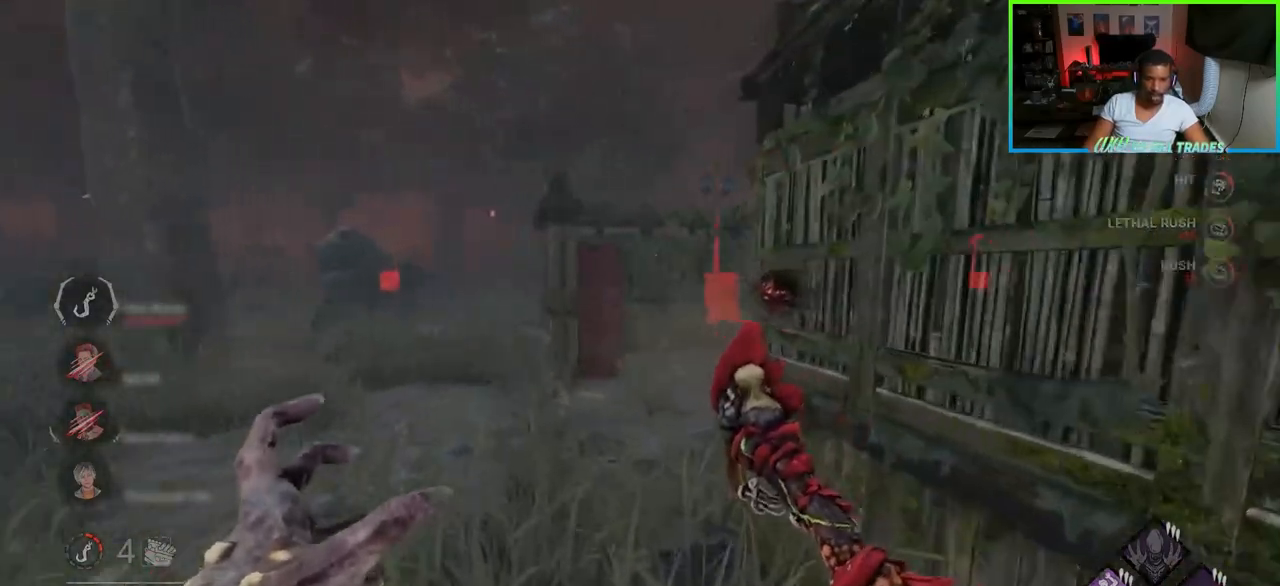
{"keys": ["a", "w"], "mouse": [], "events": []}
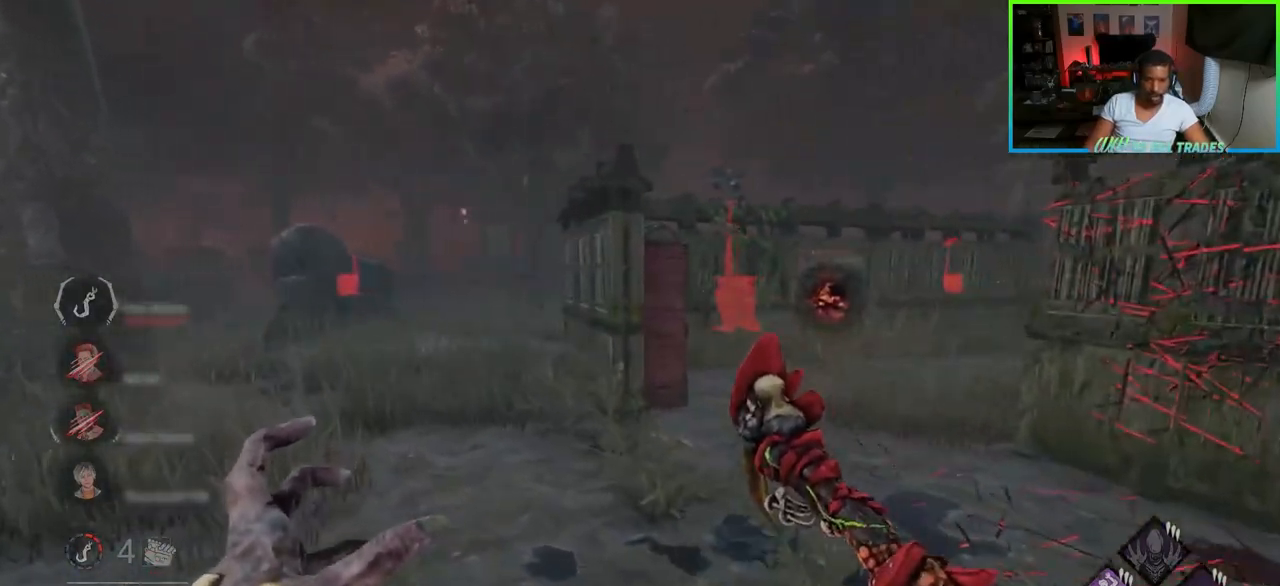
{"keys": ["w"], "mouse": [], "events": [[117, "mouse_mb5", "down"], [167, "mouse_mb5", "up"], [433, "a", "up"]]}
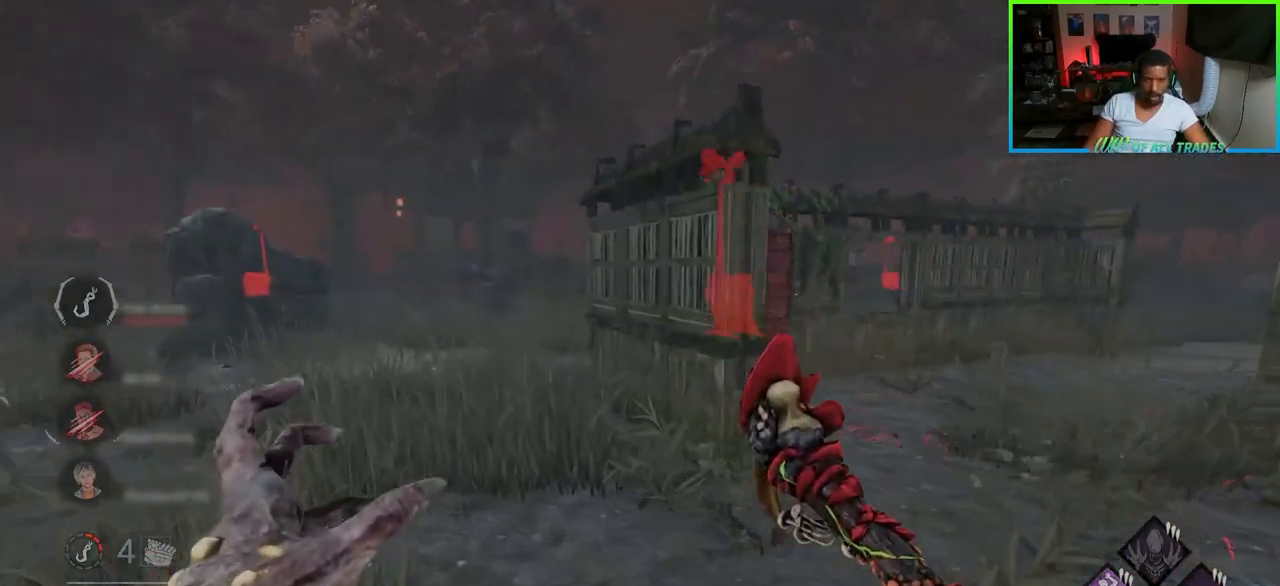
{"keys": ["a", "w"], "mouse": [], "events": [[333, "a", "down"]]}
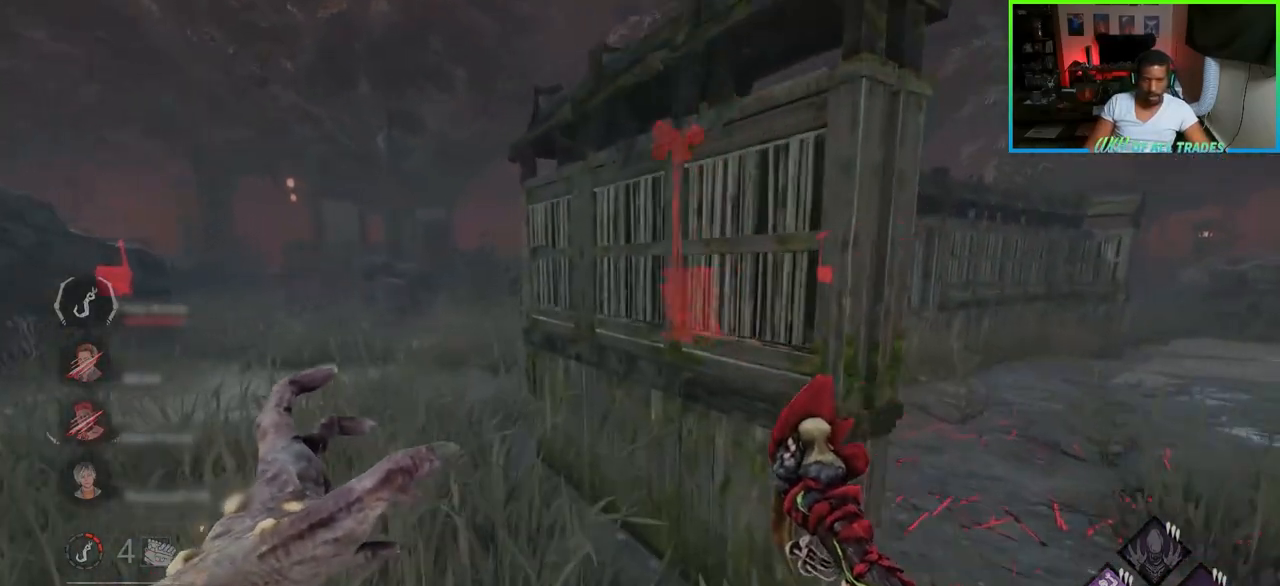
{"keys": ["w"], "mouse": ["right"], "events": [[317, "mouse_right", "down"], [450, "a", "up"]]}
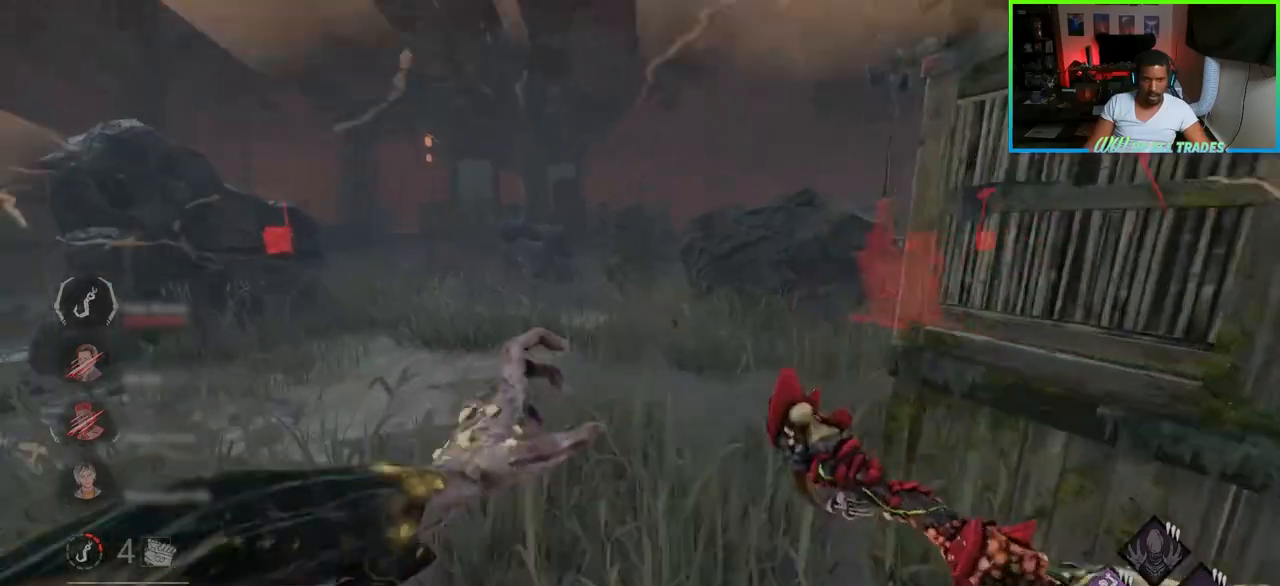
{"keys": ["w"], "mouse": [], "events": [[50, "d", "down"], [67, "mouse_right", "up"], [100, "a", "down"], [133, "d", "up"], [483, "a", "up"]]}
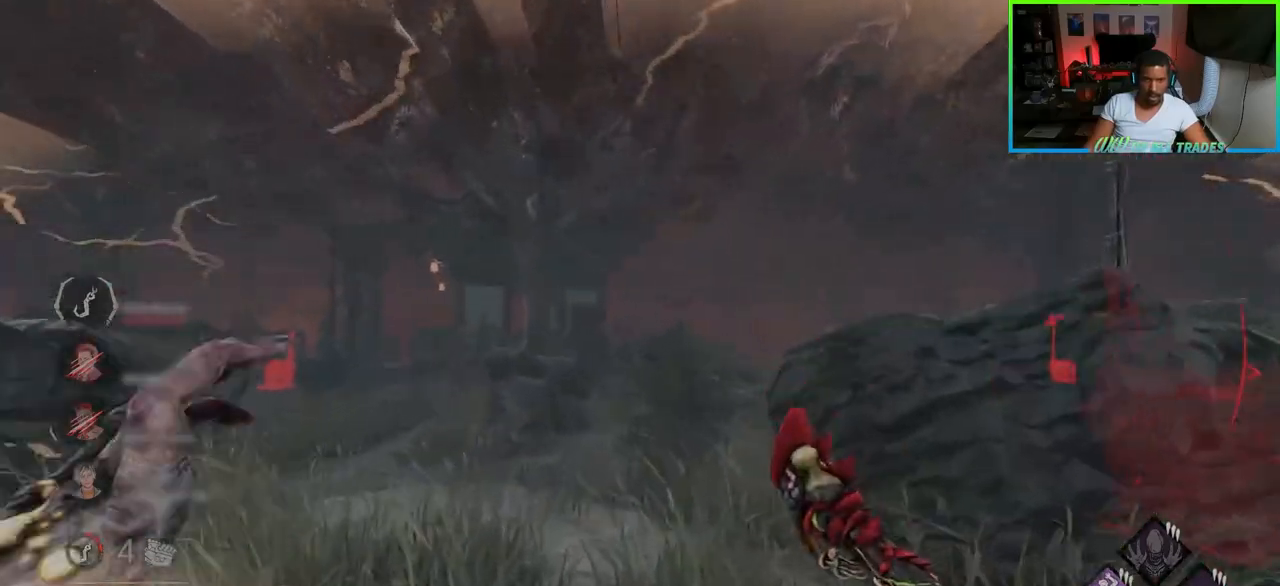
{"keys": ["d", "w"], "mouse": [], "events": [[50, "d", "down"]]}
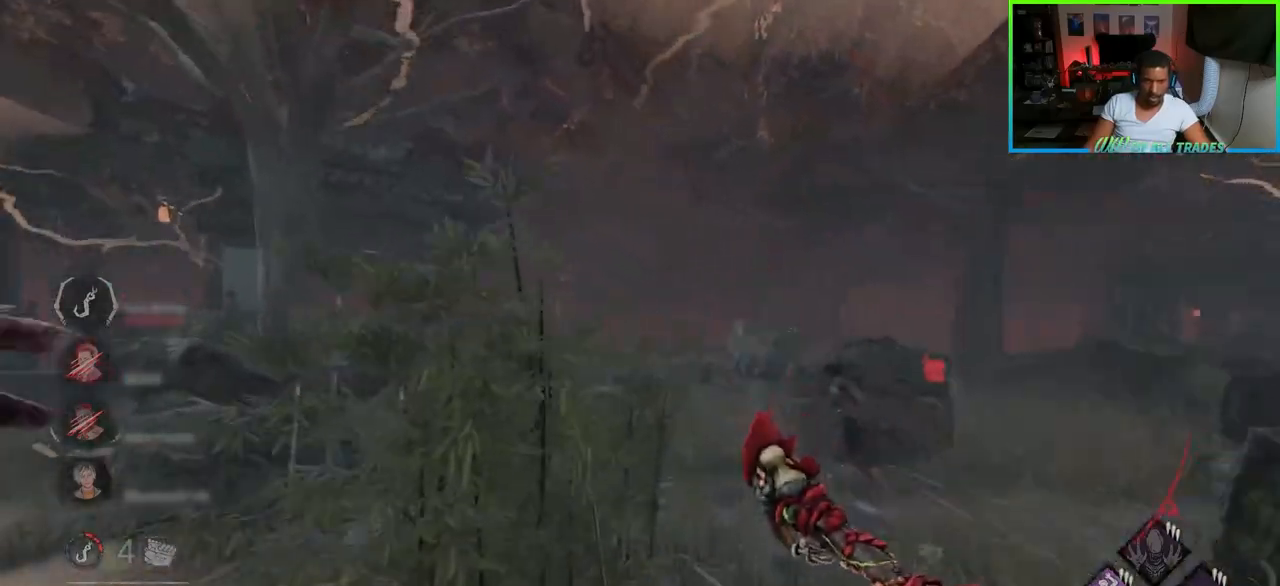
{"keys": ["d", "w"], "mouse": [], "events": [[83, "a", "down"], [117, "d", "up"], [367, "a", "up"], [383, "d", "down"]]}
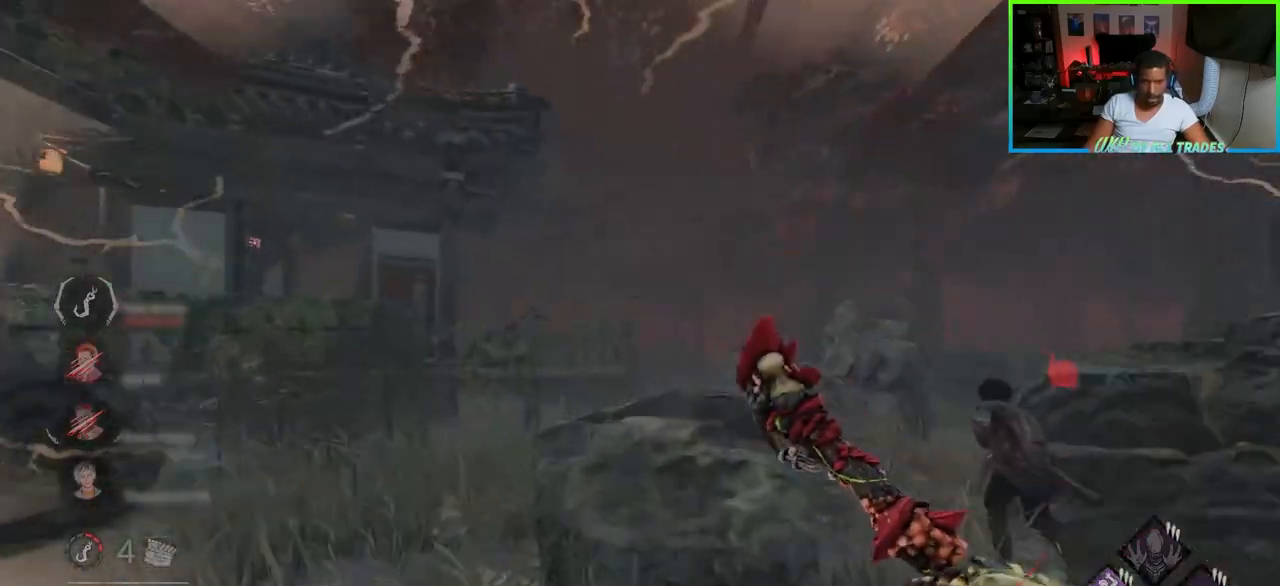
{"keys": ["d", "w"], "mouse": [], "events": []}
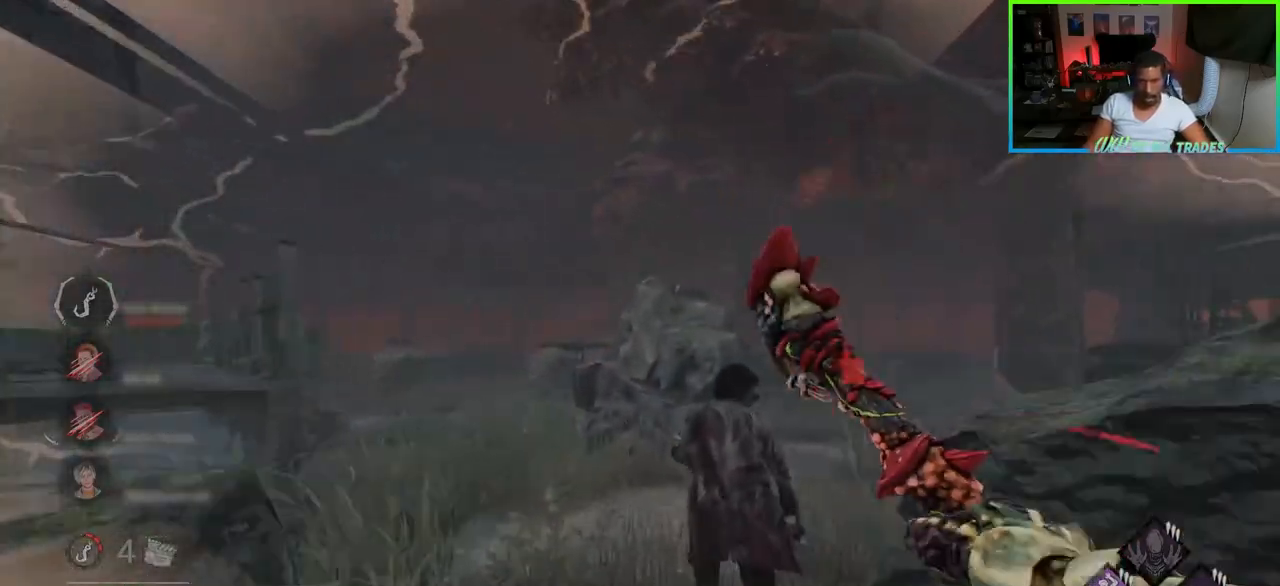
{"keys": ["w"], "mouse": [], "events": [[217, "d", "up"]]}
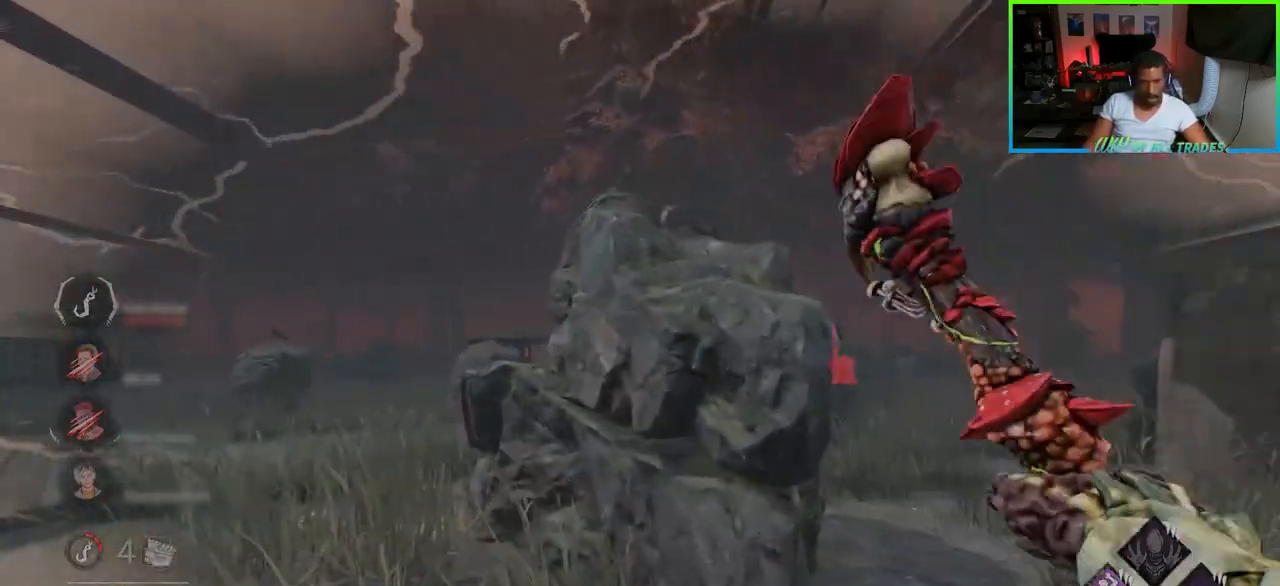
{"keys": ["a", "w"], "mouse": [], "events": [[150, "d", "down"], [267, "a", "down"], [300, "d", "up"]]}
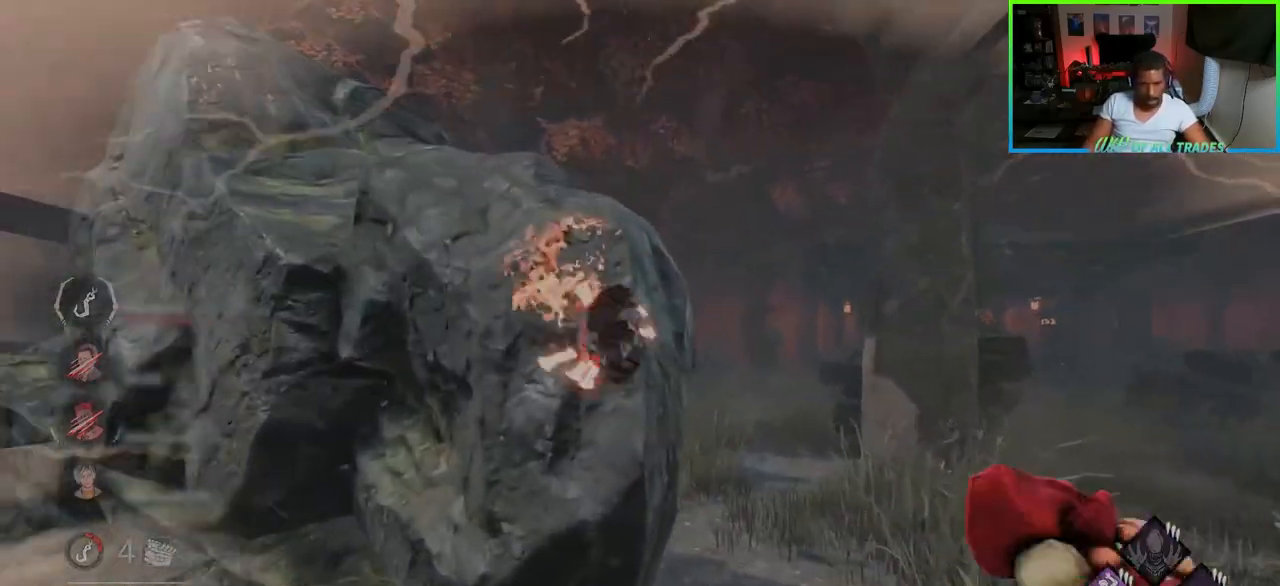
{"keys": ["a", "w"], "mouse": [], "events": []}
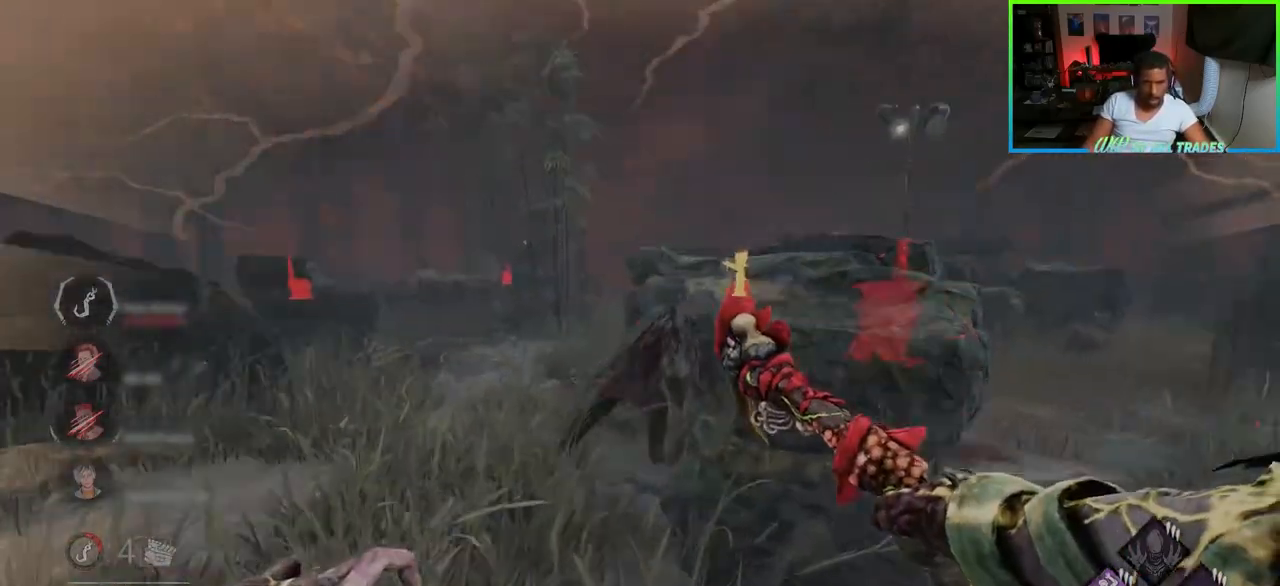
{"keys": ["d", "w"], "mouse": [], "events": [[133, "mouse_right", "down"], [200, "mouse_right", "up"], [217, "a", "up"], [450, "d", "down"]]}
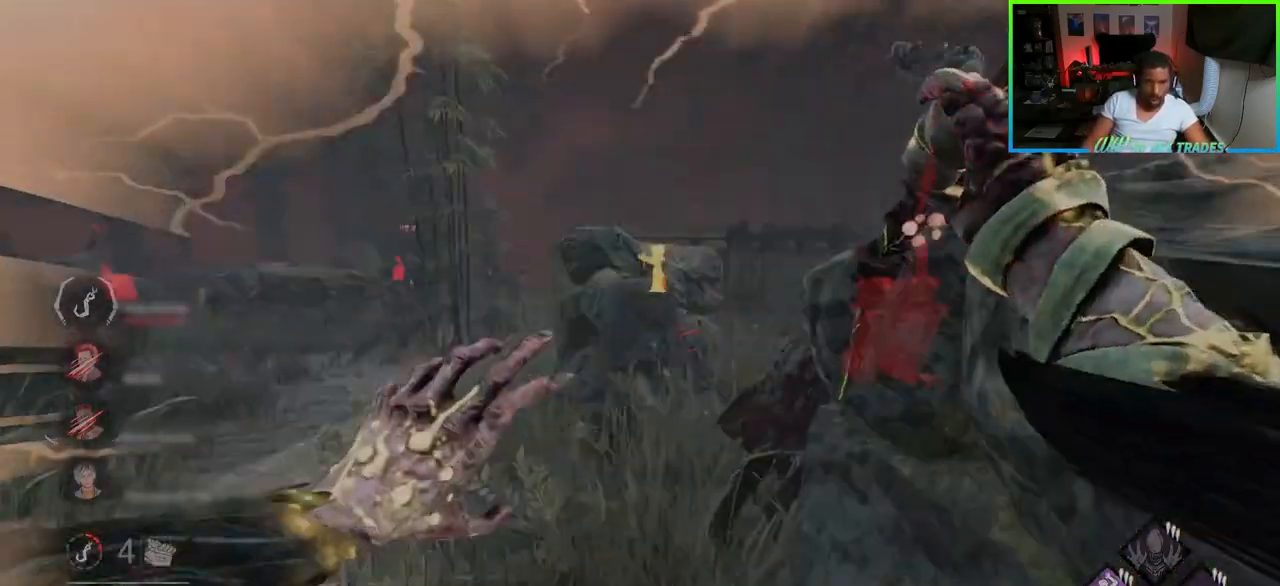
{"keys": ["d"], "mouse": ["left"], "events": [[17, "mouse_left", "down"], [217, "mouse_left", "up"], [250, "mouse_left", "down"], [317, "mouse_left", "up"], [333, "mouse_left", "down"], [450, "w", "up"]]}
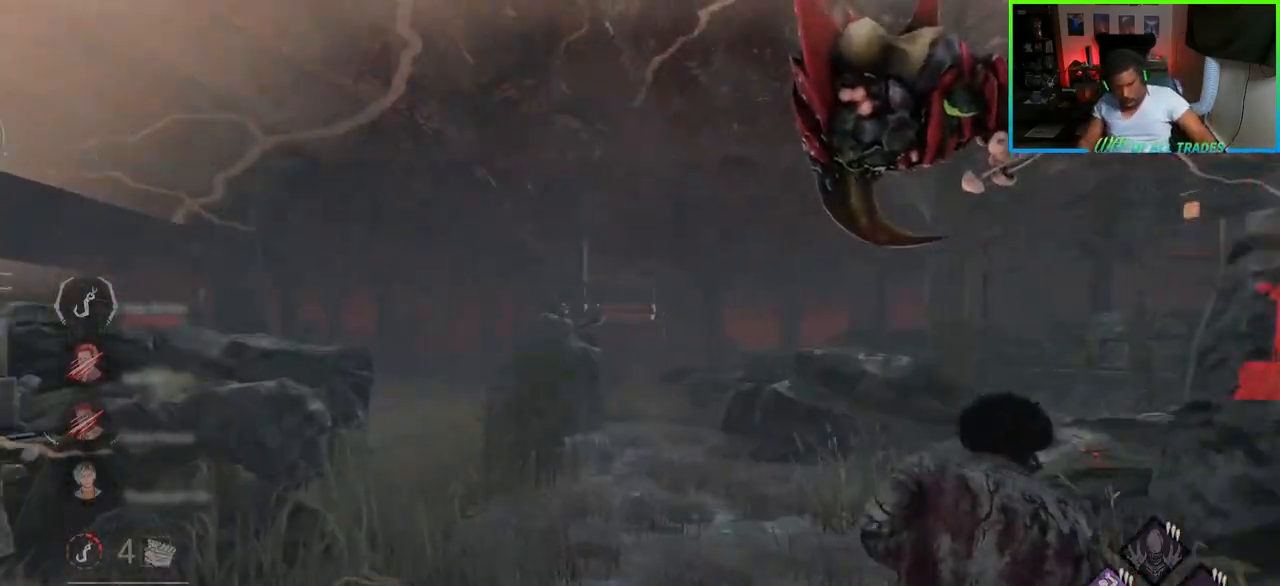
{"keys": ["a", "w"], "mouse": [], "events": [[33, "mouse_left", "up"], [67, "mouse_left", "down"], [133, "mouse_left", "up"], [367, "w", "down"], [433, "a", "down"], [450, "d", "up"]]}
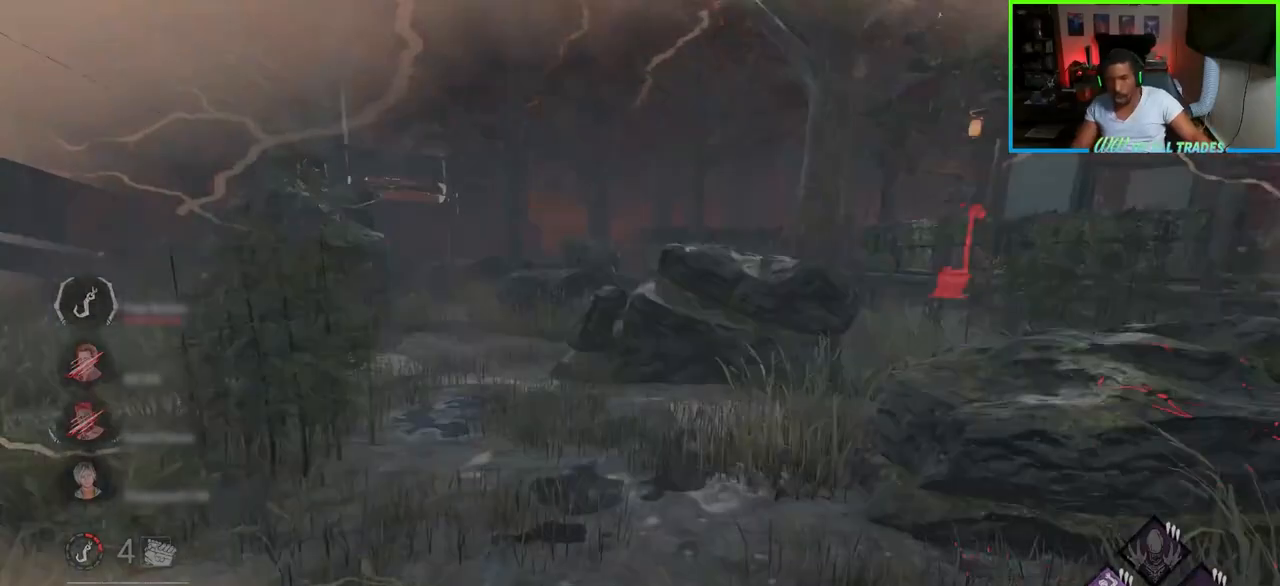
{"keys": ["d", "w"], "mouse": [], "events": [[183, "a", "up"], [333, "a", "down"], [483, "a", "up"], [500, "d", "down"]]}
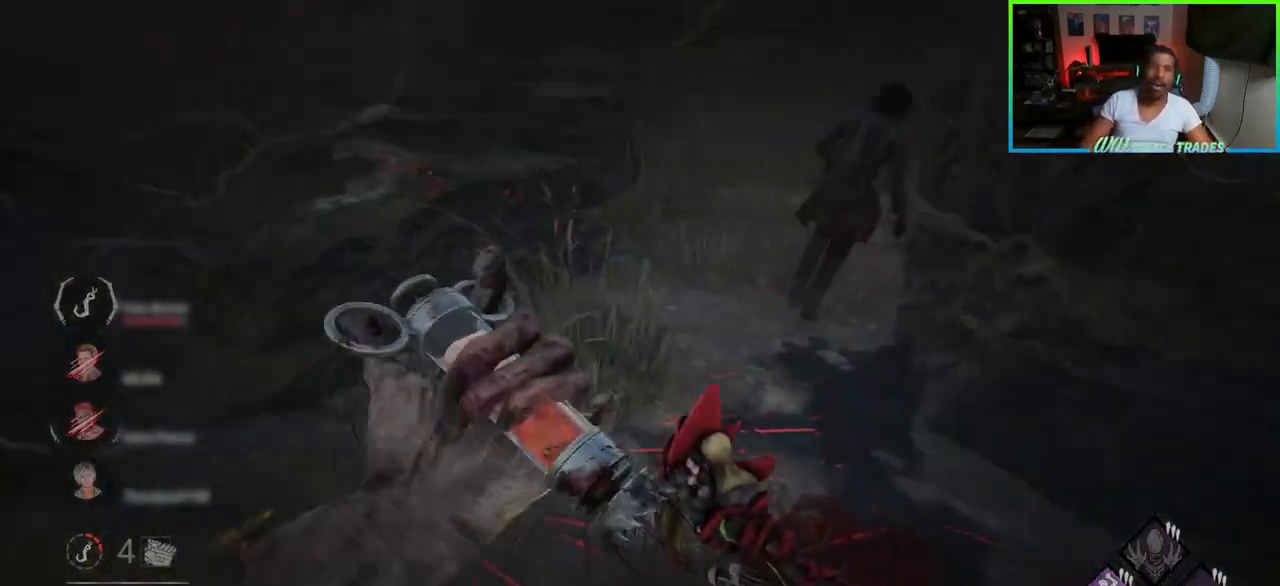
{"keys": ["w"], "mouse": [], "events": [[150, "d", "up"], [283, "d", "down"], [383, "d", "up"]]}
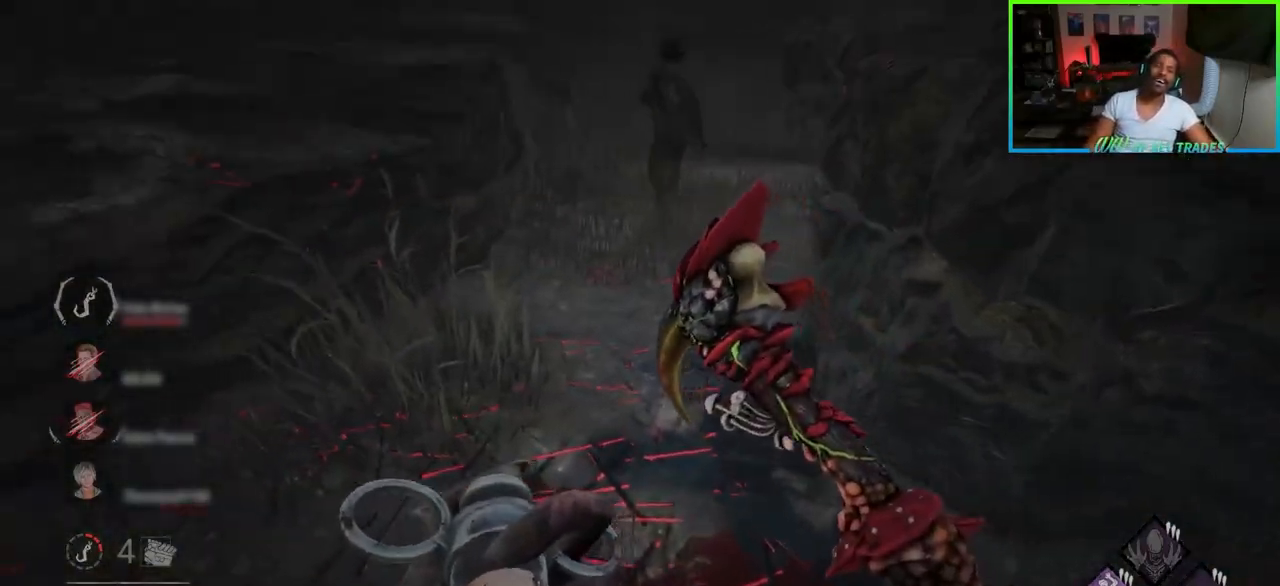
{"keys": ["w"], "mouse": [], "events": [[67, "d", "down"], [167, "d", "up"], [283, "d", "down"], [450, "d", "up"]]}